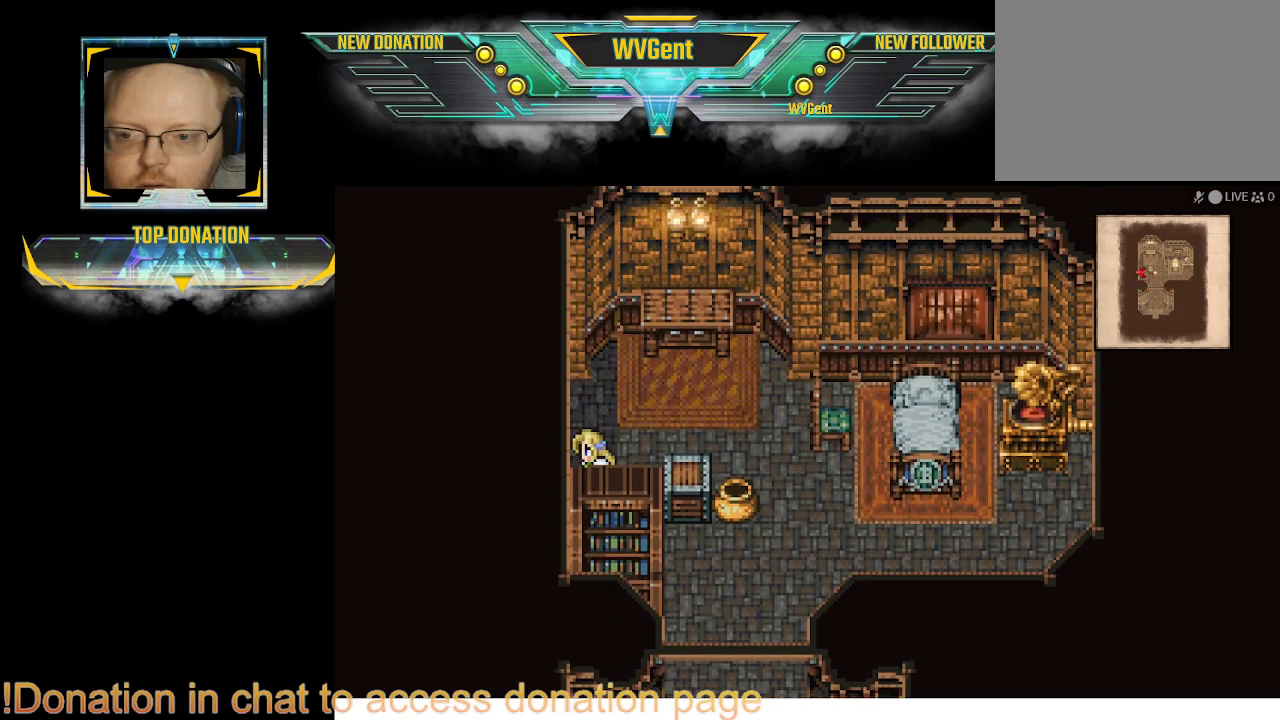
Gameplay with a controller (PlayStation layout); each line is a JSON object with the inputs held at the frame after it. "events" lists button and stick changes between this image and that frame as [ms after this image, input, new state], when the widget could be followed in between. Not read: L3 R3.
{"buttons": ["CIRCLE"], "left_stick": "down-left", "right_stick": "center", "events": [[200, "left_stick", "down-left"]]}
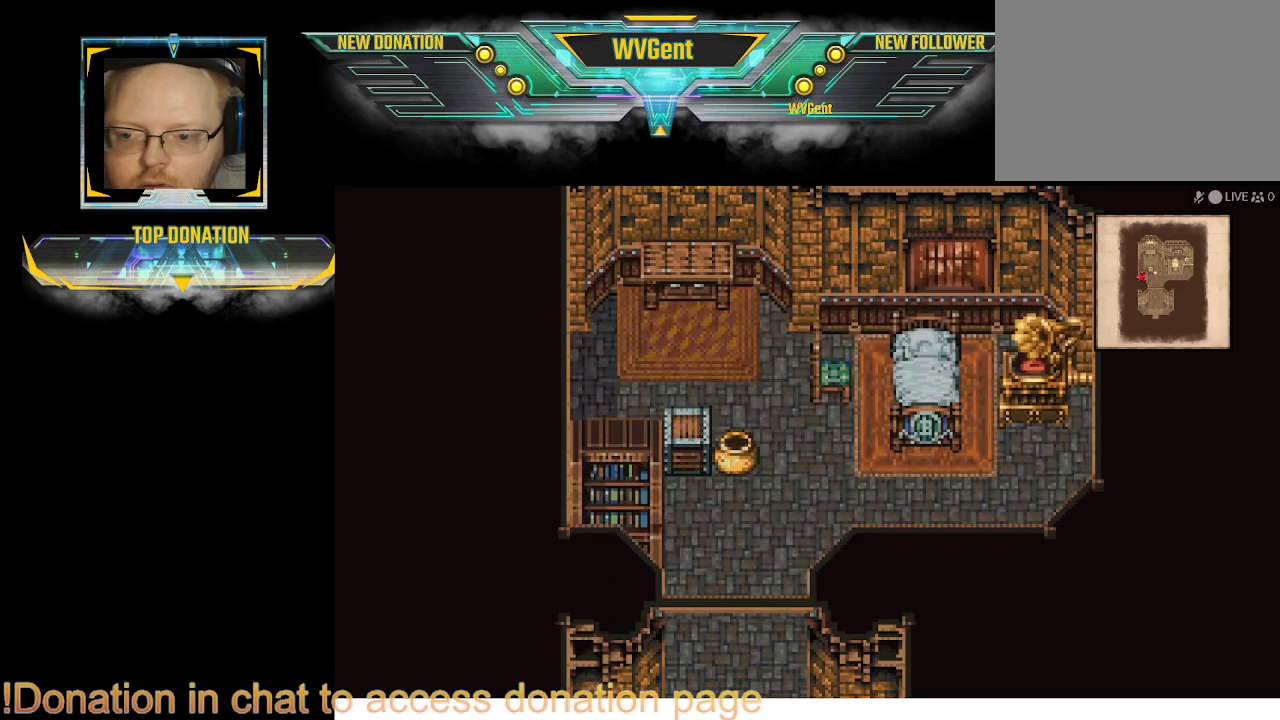
{"buttons": ["CIRCLE"], "left_stick": "down-left", "right_stick": "center", "events": [[200, "CROSS", "down"], [400, "CROSS", "up"]]}
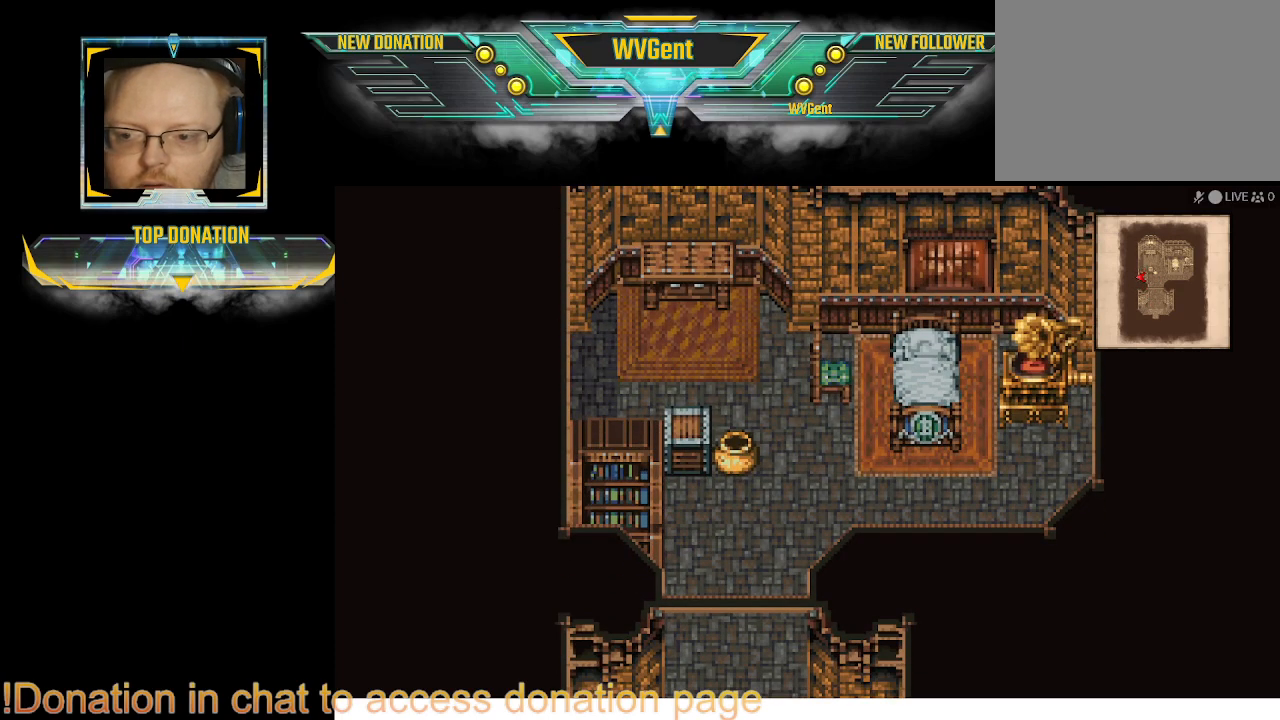
{"buttons": ["CIRCLE"], "left_stick": "up", "right_stick": "center", "events": [[133, "left_stick", "right"], [333, "left_stick", "up-left"], [433, "left_stick", "up"]]}
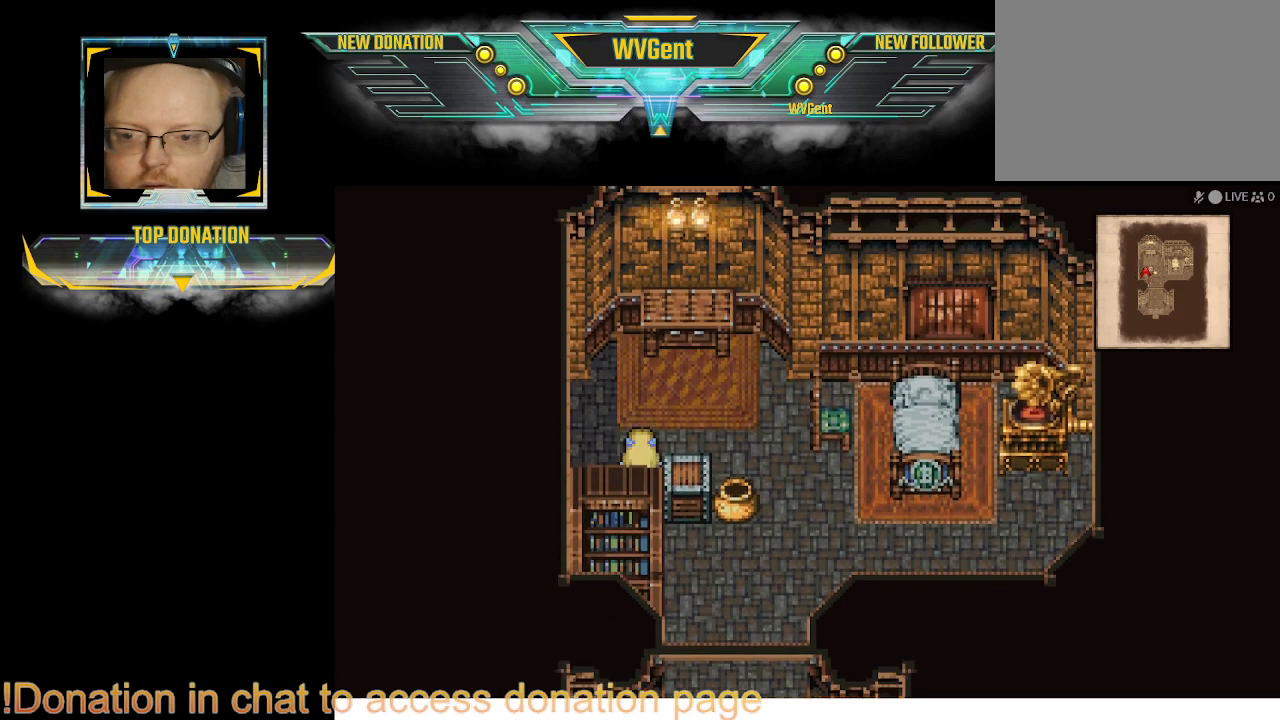
{"buttons": ["CIRCLE"], "left_stick": "down-right", "right_stick": "center", "events": [[33, "CROSS", "down"], [200, "CROSS", "up"], [200, "left_stick", "right"], [300, "left_stick", "center"], [500, "left_stick", "down-right"]]}
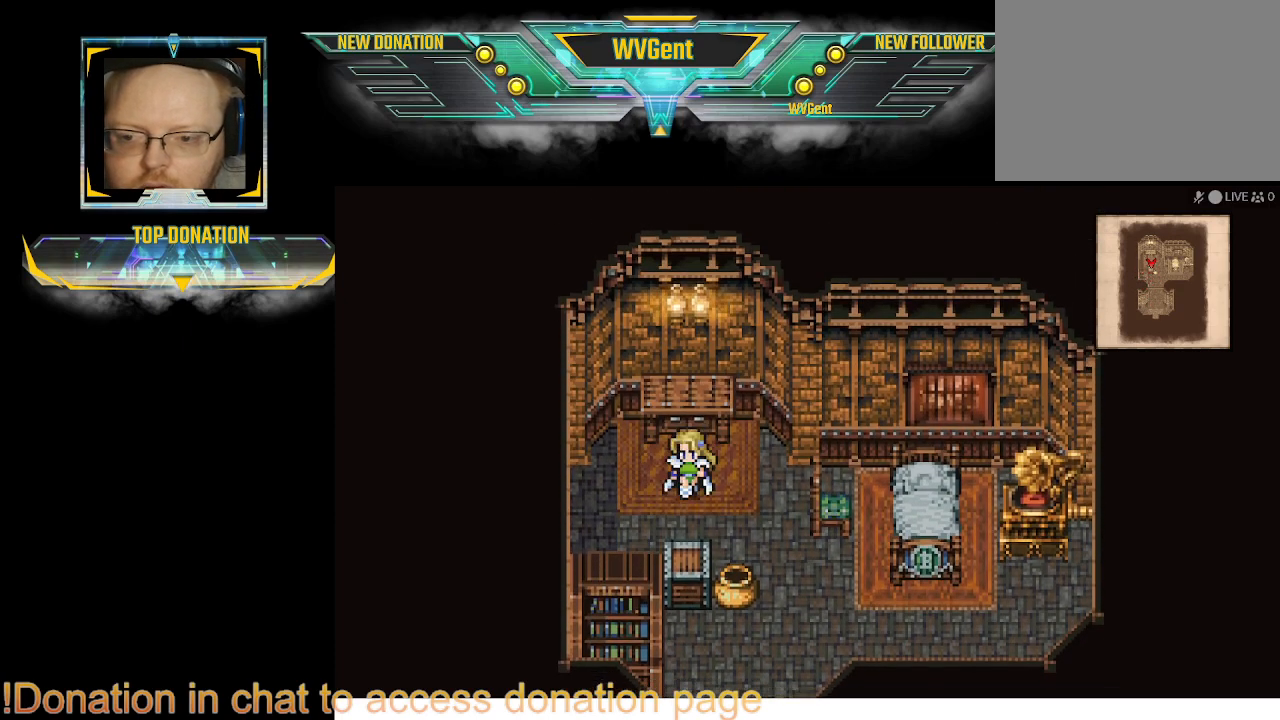
{"buttons": ["CROSS", "CIRCLE"], "left_stick": "right", "right_stick": "center", "events": [[100, "left_stick", "down-left"], [200, "left_stick", "down"], [400, "CROSS", "down"], [500, "left_stick", "right"]]}
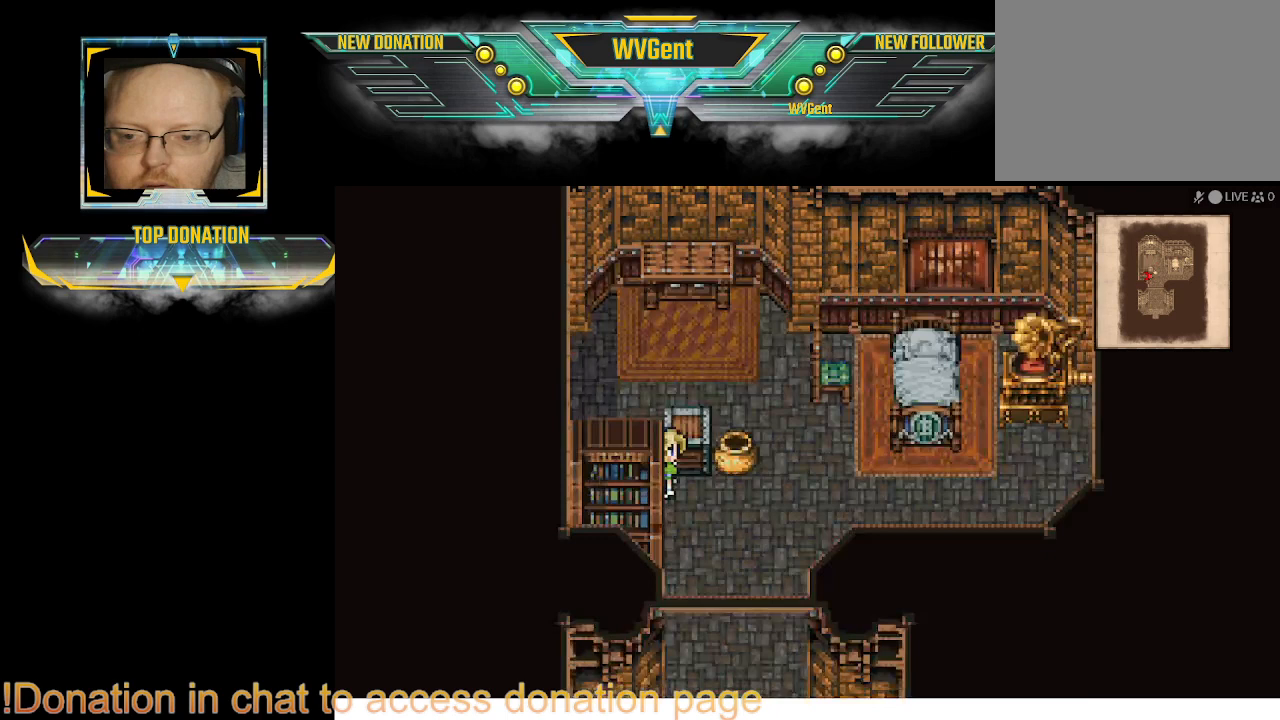
{"buttons": ["CIRCLE"], "left_stick": "center", "right_stick": "center", "events": [[67, "left_stick", "center"], [133, "CROSS", "up"]]}
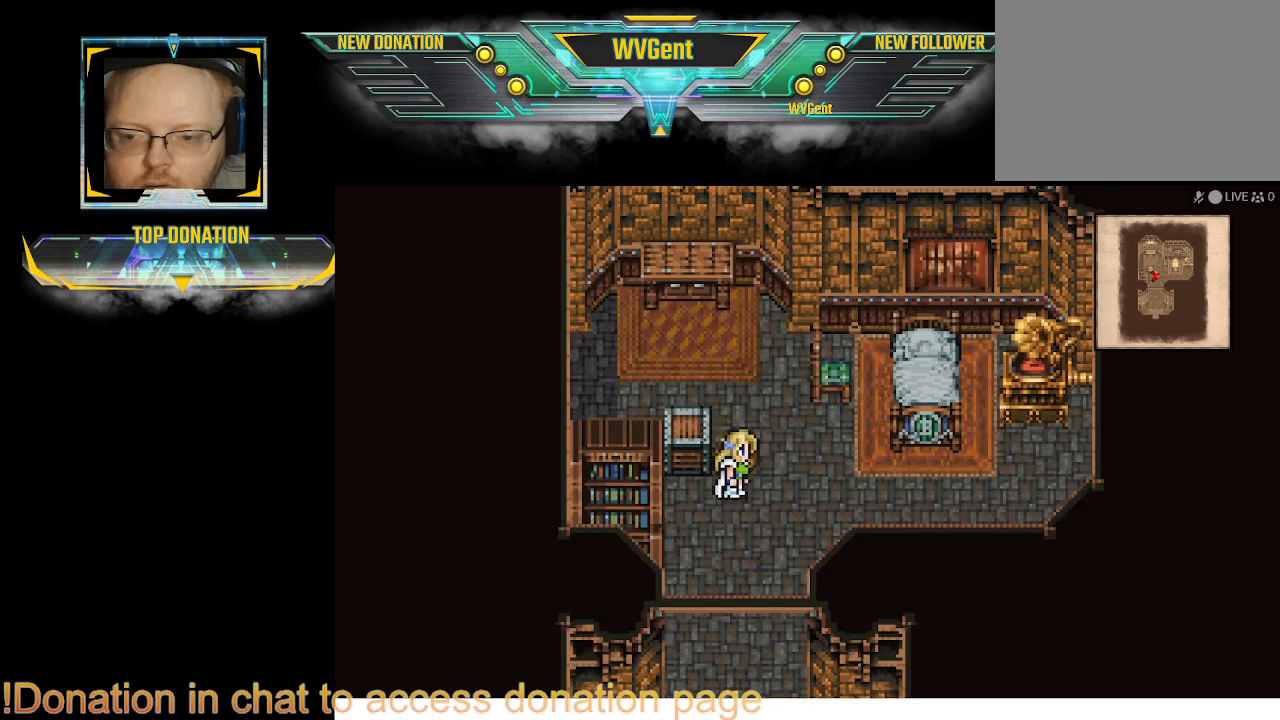
{"buttons": ["CIRCLE"], "left_stick": "center", "right_stick": "center", "events": [[67, "left_stick", "up"], [167, "left_stick", "center"], [267, "CROSS", "down"], [467, "CROSS", "up"]]}
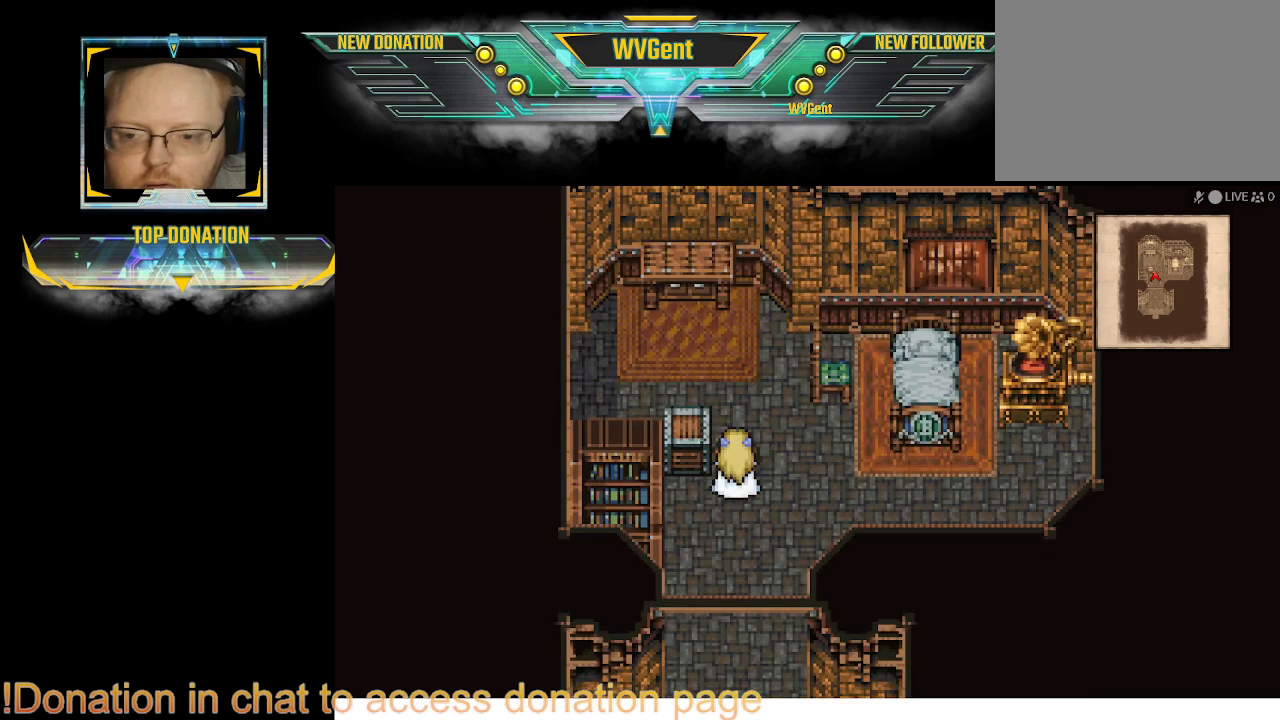
{"buttons": ["CIRCLE"], "left_stick": "up", "right_stick": "center", "events": [[67, "left_stick", "left"], [133, "left_stick", "center"], [467, "left_stick", "up"]]}
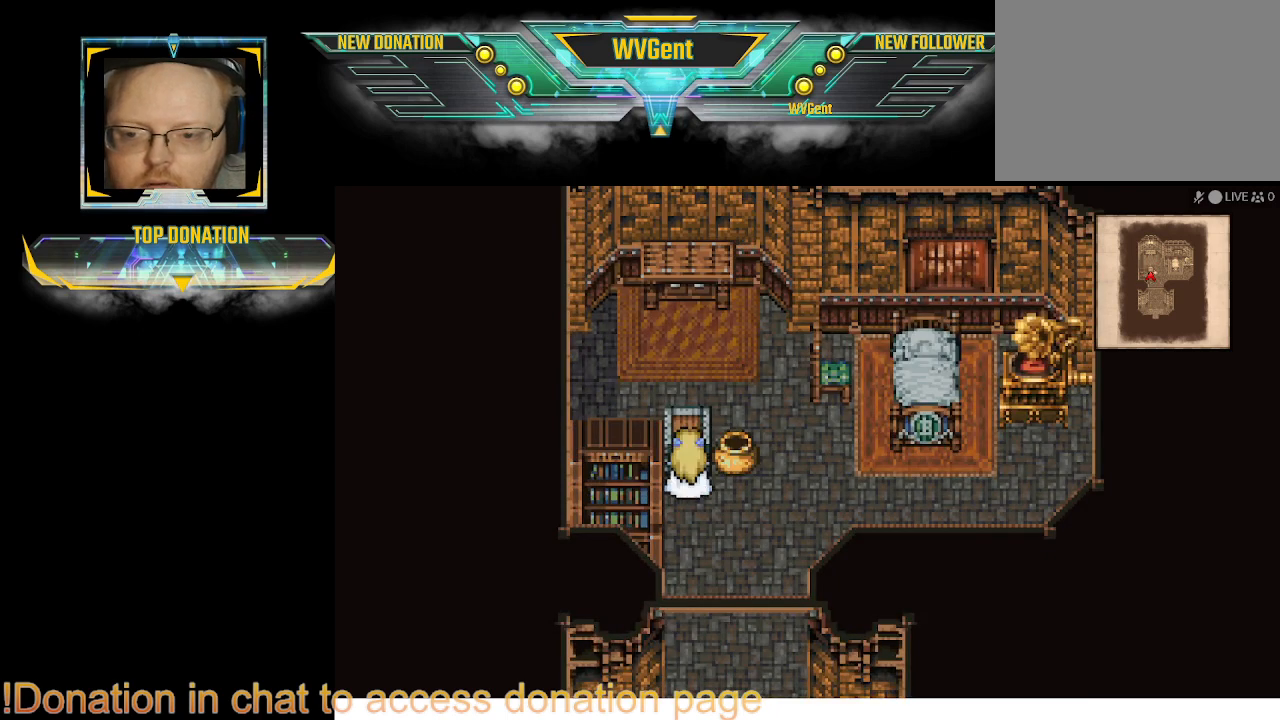
{"buttons": ["CIRCLE"], "left_stick": "right", "right_stick": "center", "events": [[133, "CROSS", "down"], [333, "CROSS", "up"], [400, "left_stick", "right"]]}
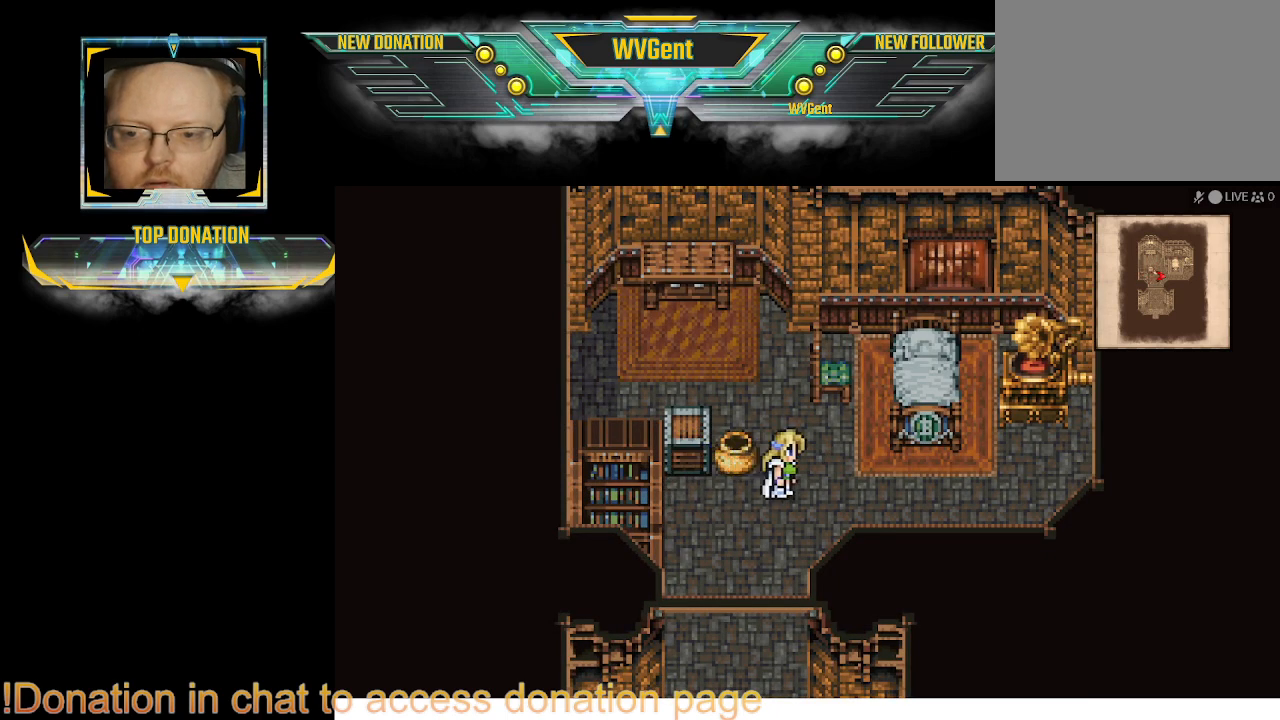
{"buttons": ["CIRCLE"], "left_stick": "up", "right_stick": "center", "events": [[300, "left_stick", "up"]]}
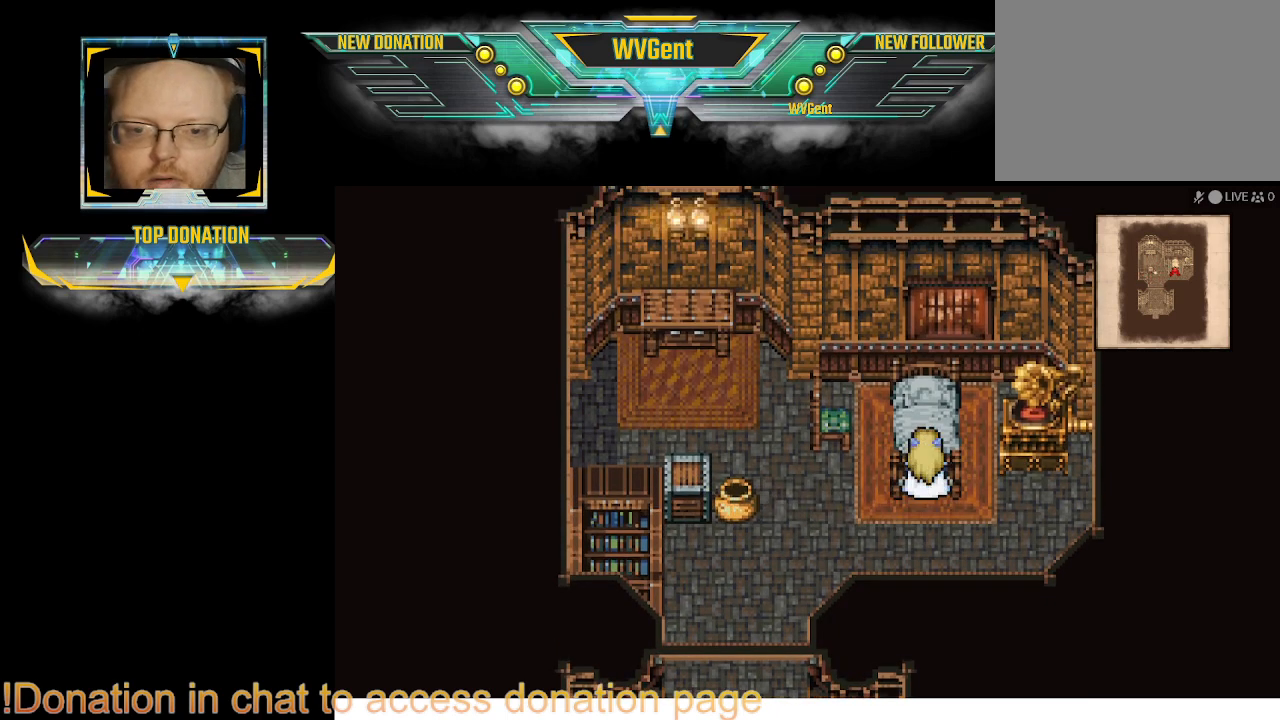
{"buttons": ["CROSS", "CIRCLE"], "left_stick": "up", "right_stick": "center", "events": [[33, "CROSS", "down"], [233, "CROSS", "up"], [367, "CROSS", "down"]]}
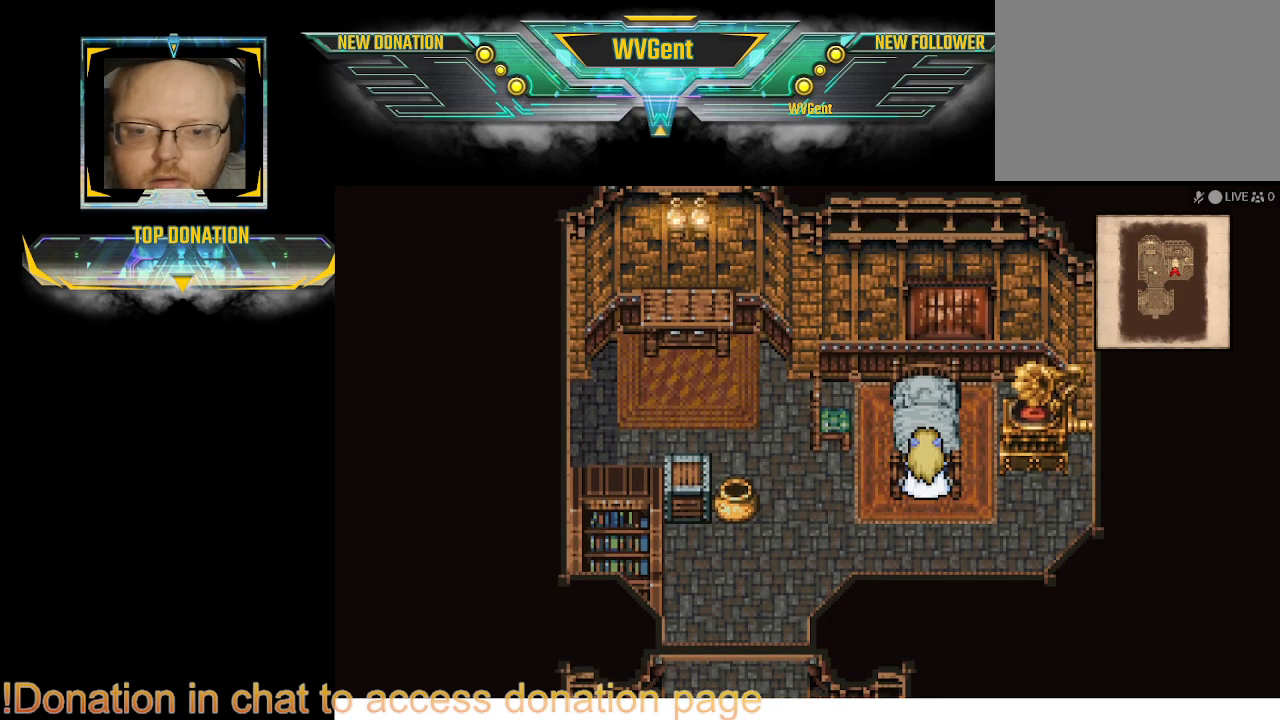
{"buttons": ["CIRCLE"], "left_stick": "center", "right_stick": "center", "events": [[67, "CROSS", "up"], [67, "left_stick", "right"], [233, "left_stick", "up"], [367, "left_stick", "center"]]}
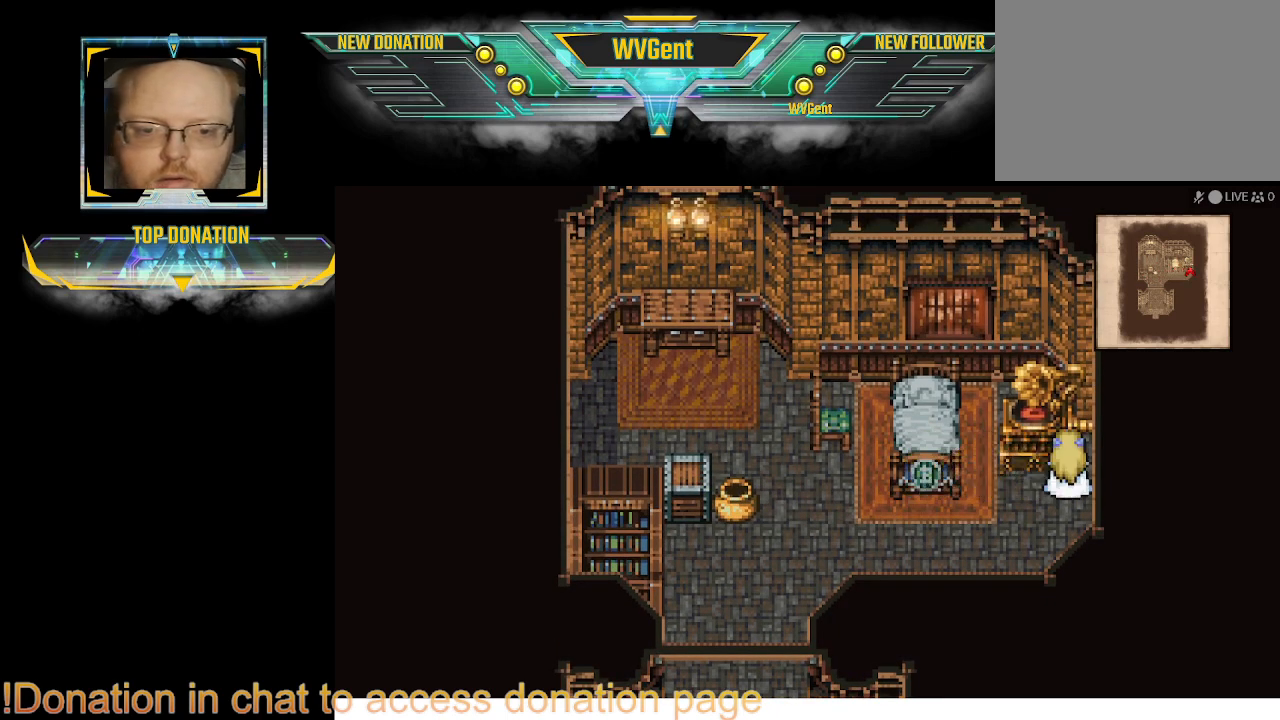
{"buttons": ["CIRCLE"], "left_stick": "up-left", "right_stick": "center", "events": [[167, "CIRCLE", "up"], [200, "CIRCLE", "down"], [233, "CROSS", "down"], [267, "CIRCLE", "up"], [333, "CIRCLE", "down"], [400, "CROSS", "up"], [400, "left_stick", "up-left"]]}
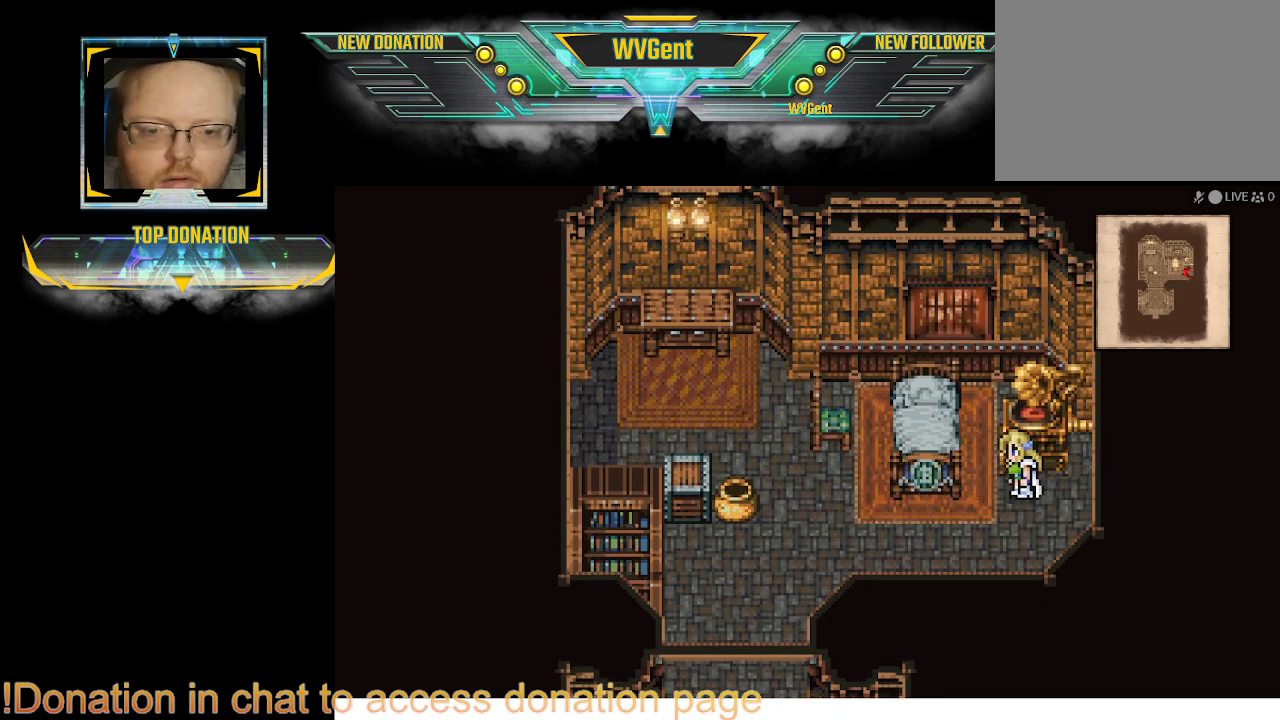
{"buttons": ["CROSS", "CIRCLE"], "left_stick": "up", "right_stick": "center", "events": [[33, "left_stick", "center"], [333, "left_stick", "up"], [500, "CROSS", "down"]]}
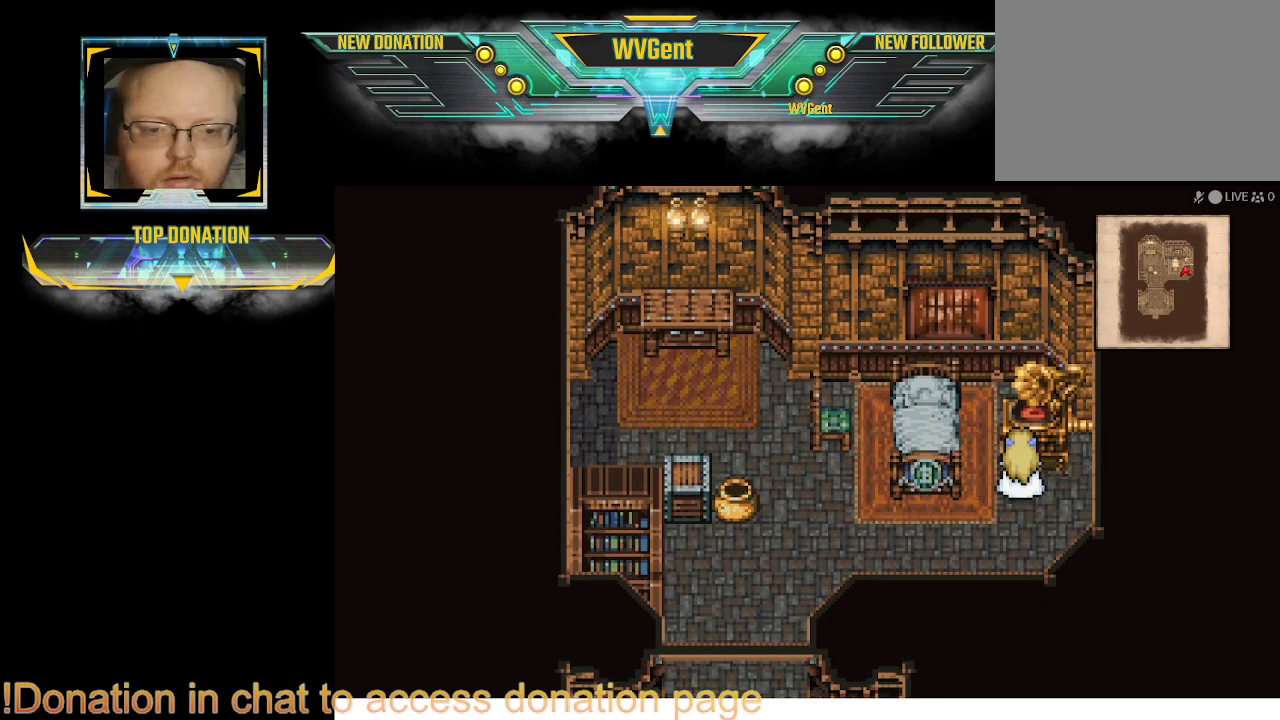
{"buttons": ["CIRCLE"], "left_stick": "right", "right_stick": "center", "events": [[167, "CROSS", "up"], [233, "left_stick", "right"]]}
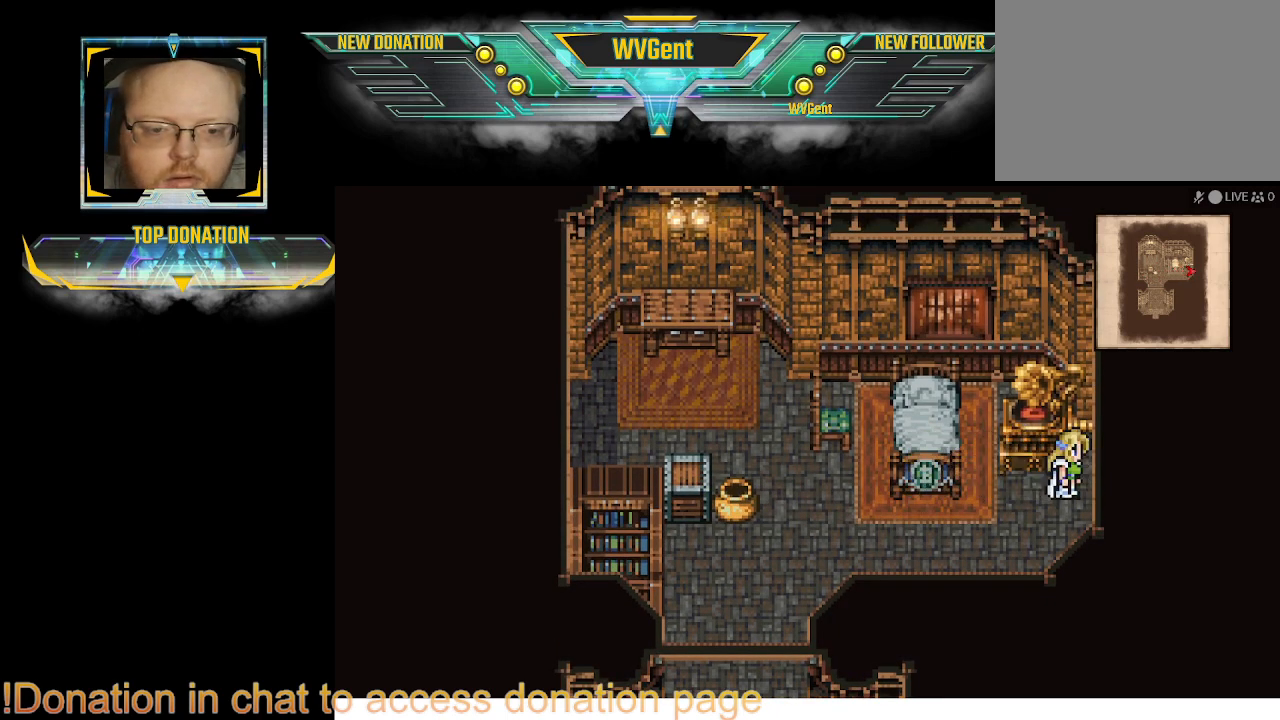
{"buttons": ["CIRCLE"], "left_stick": "up-right", "right_stick": "center", "events": [[267, "left_stick", "up"], [433, "left_stick", "up-right"]]}
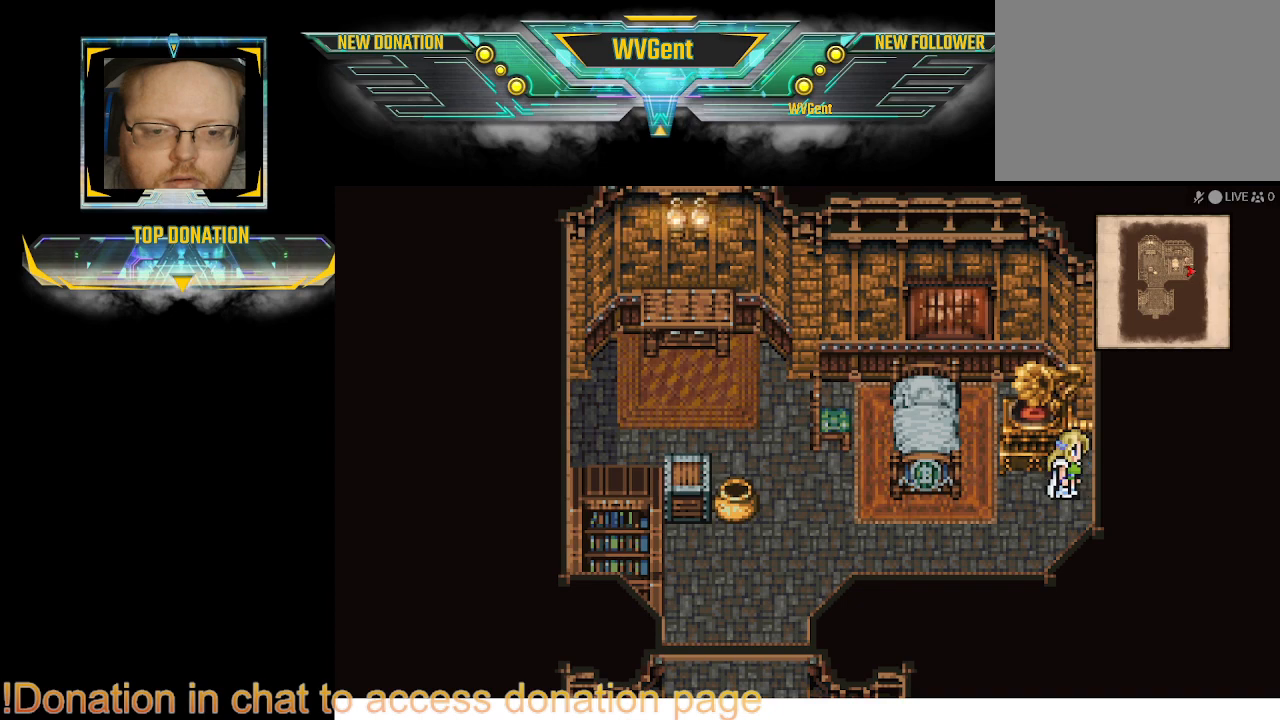
{"buttons": ["CIRCLE"], "left_stick": "up-left", "right_stick": "center", "events": [[233, "left_stick", "up"], [267, "CROSS", "down"], [400, "CROSS", "up"], [467, "left_stick", "up-left"]]}
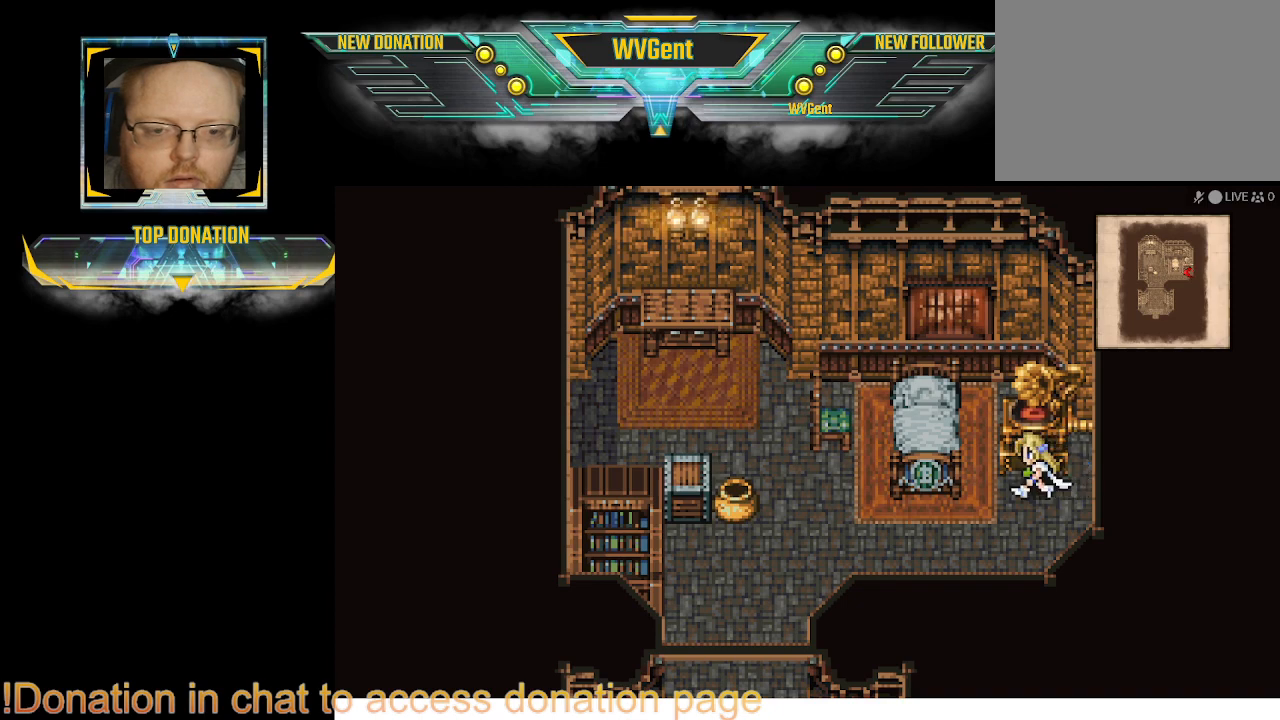
{"buttons": ["CIRCLE"], "left_stick": "up-right", "right_stick": "center", "events": [[233, "left_stick", "up"], [500, "left_stick", "up-right"]]}
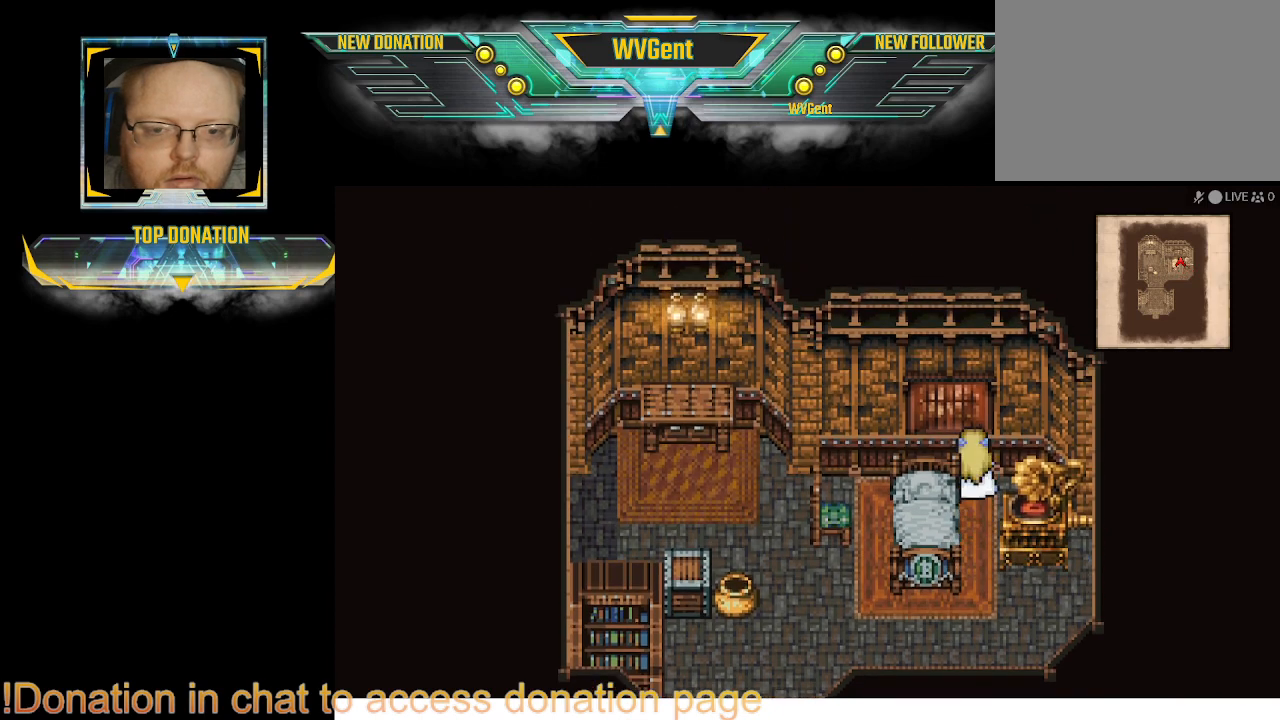
{"buttons": ["CROSS", "CIRCLE"], "left_stick": "right", "right_stick": "center", "events": [[100, "left_stick", "right"], [500, "CROSS", "down"]]}
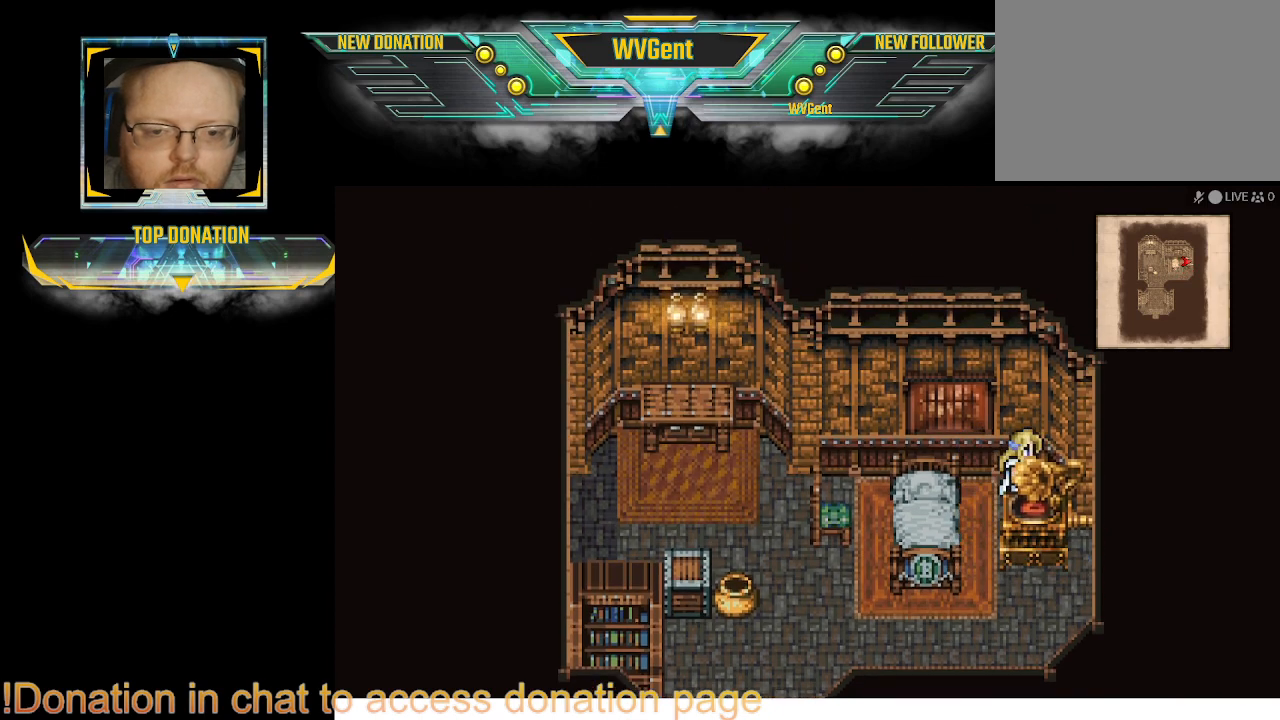
{"buttons": ["CIRCLE"], "left_stick": "down", "right_stick": "center", "events": [[167, "CROSS", "up"], [267, "left_stick", "down-right"], [433, "left_stick", "down"]]}
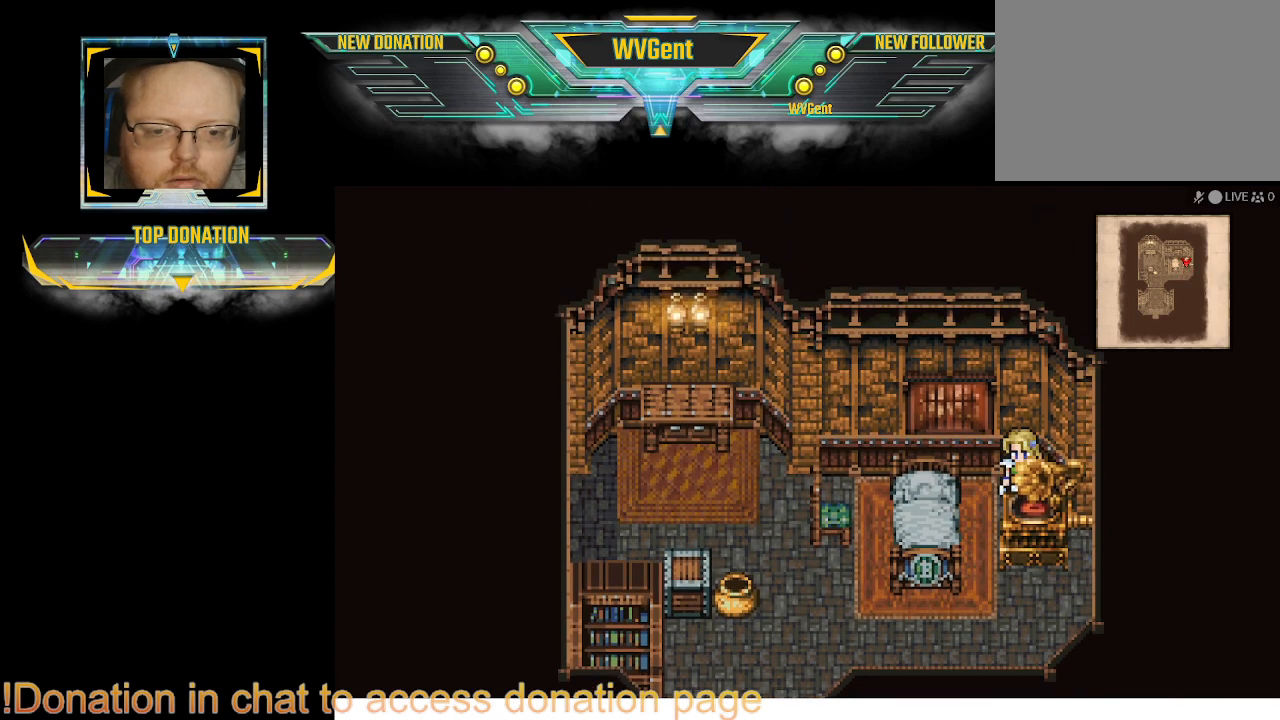
{"buttons": ["CIRCLE"], "left_stick": "left", "right_stick": "center", "events": [[33, "CROSS", "down"], [233, "CROSS", "up"], [333, "left_stick", "down-left"], [467, "left_stick", "left"]]}
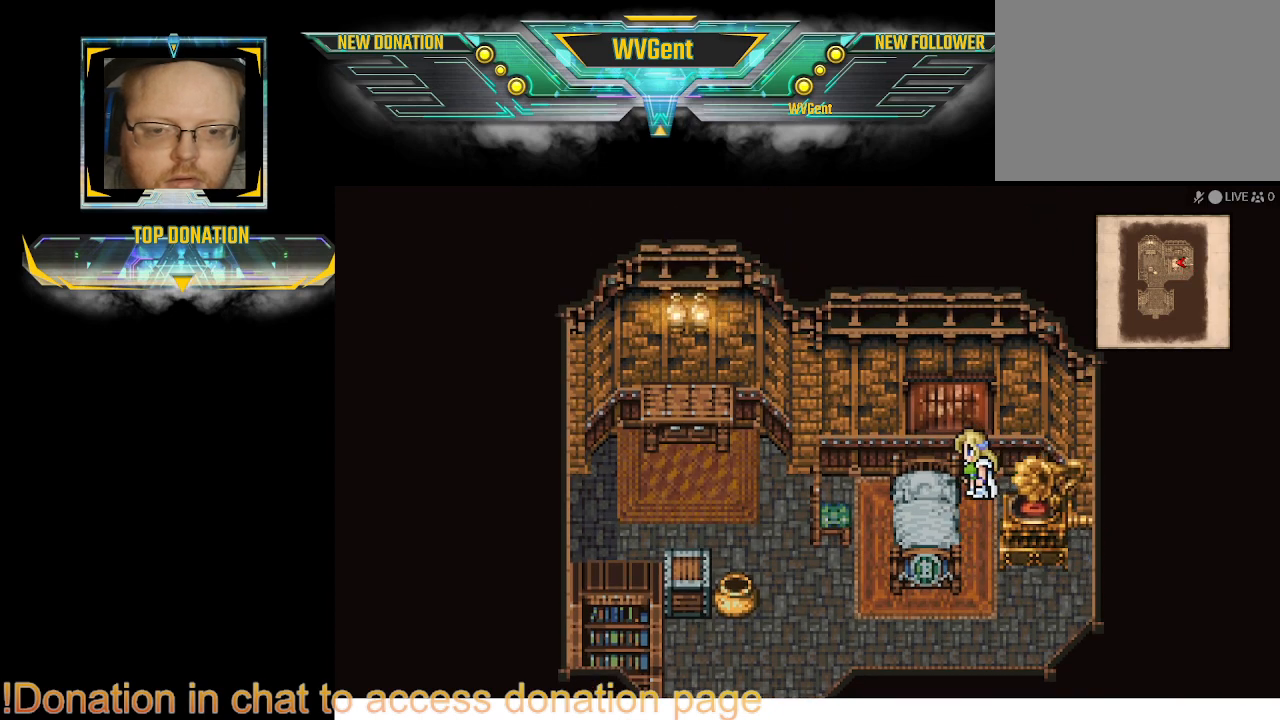
{"buttons": ["CROSS", "CIRCLE"], "left_stick": "left", "right_stick": "center", "events": [[33, "CROSS", "down"], [233, "CROSS", "up"], [400, "CROSS", "down"]]}
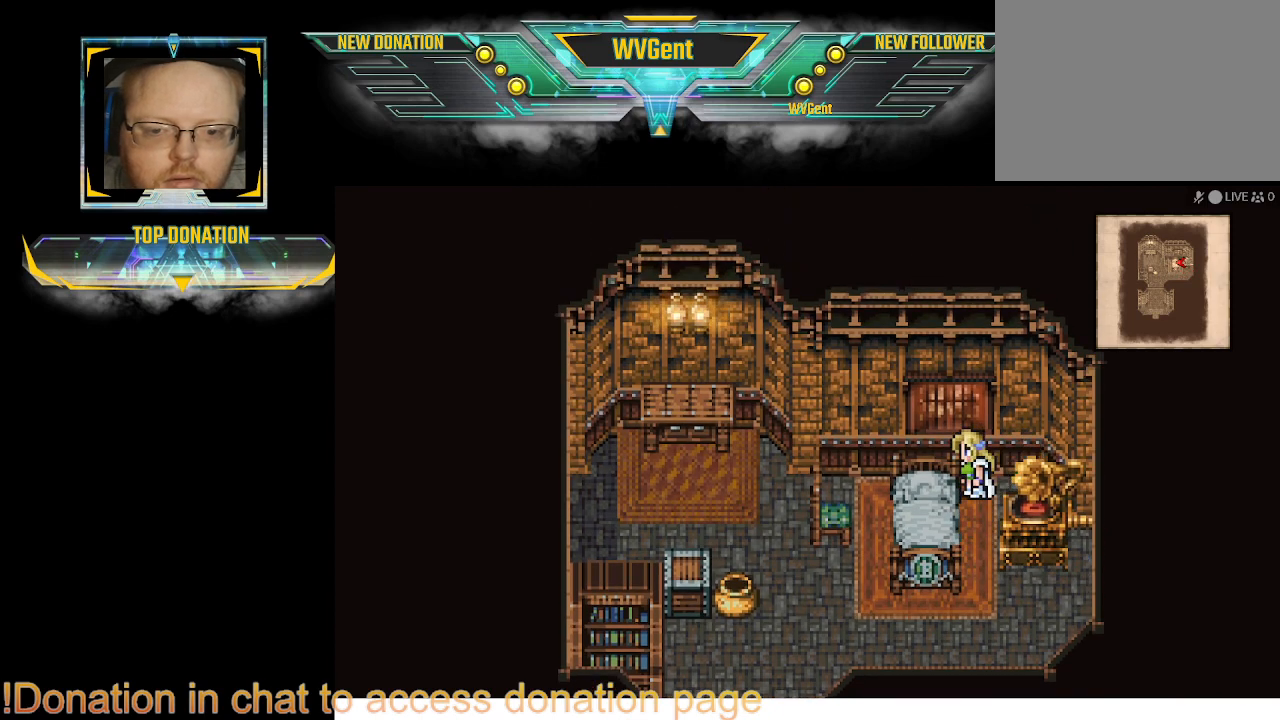
{"buttons": [], "left_stick": "up", "right_stick": "center", "events": [[33, "CROSS", "up"], [33, "left_stick", "down-left"], [200, "left_stick", "left"], [500, "CIRCLE", "up"], [500, "left_stick", "up"]]}
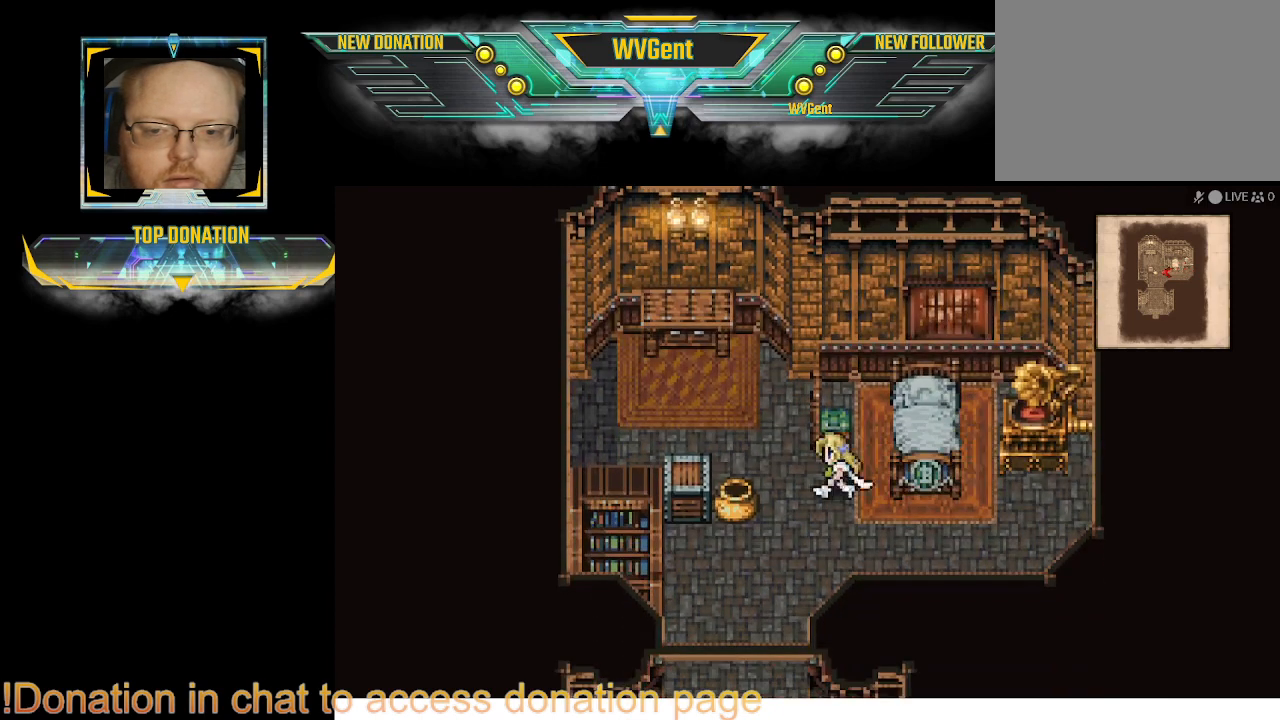
{"buttons": ["CROSS", "CIRCLE"], "left_stick": "up", "right_stick": "center", "events": [[233, "CIRCLE", "down"], [300, "CIRCLE", "up"], [433, "CIRCLE", "down"], [500, "CROSS", "down"]]}
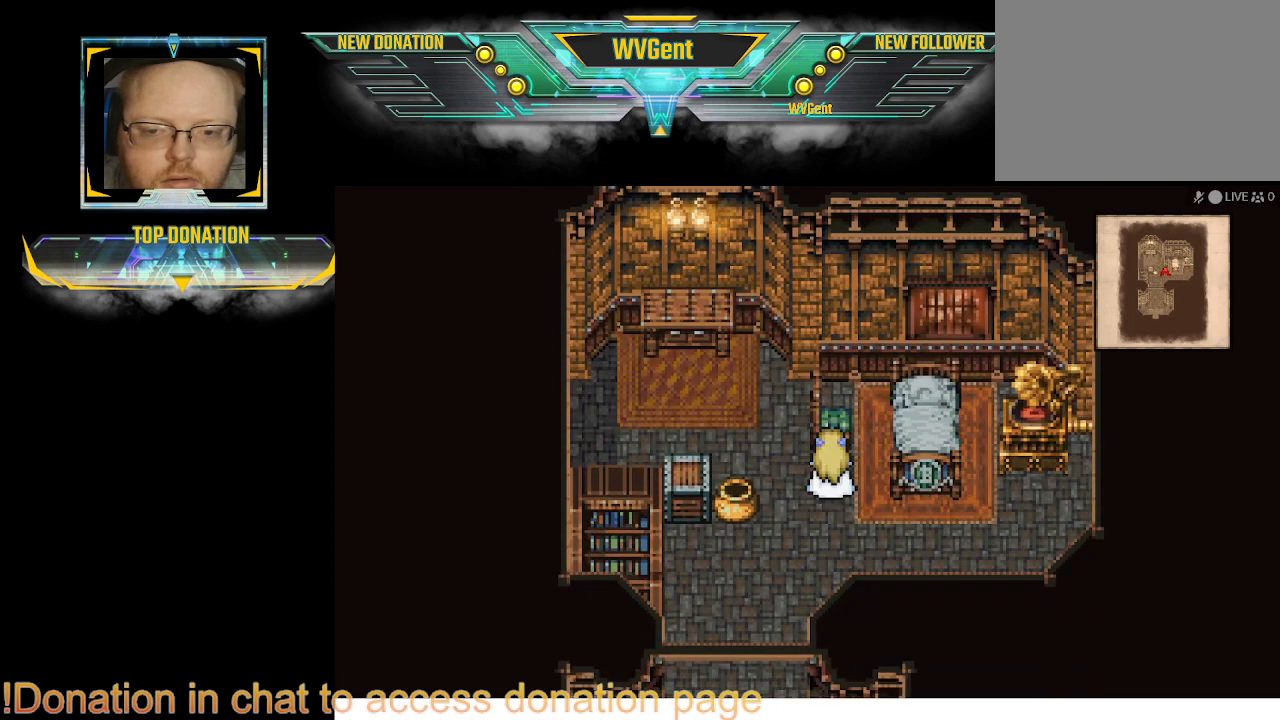
{"buttons": ["CIRCLE"], "left_stick": "up", "right_stick": "center", "events": [[167, "CROSS", "up"], [200, "left_stick", "up-left"], [300, "left_stick", "up"]]}
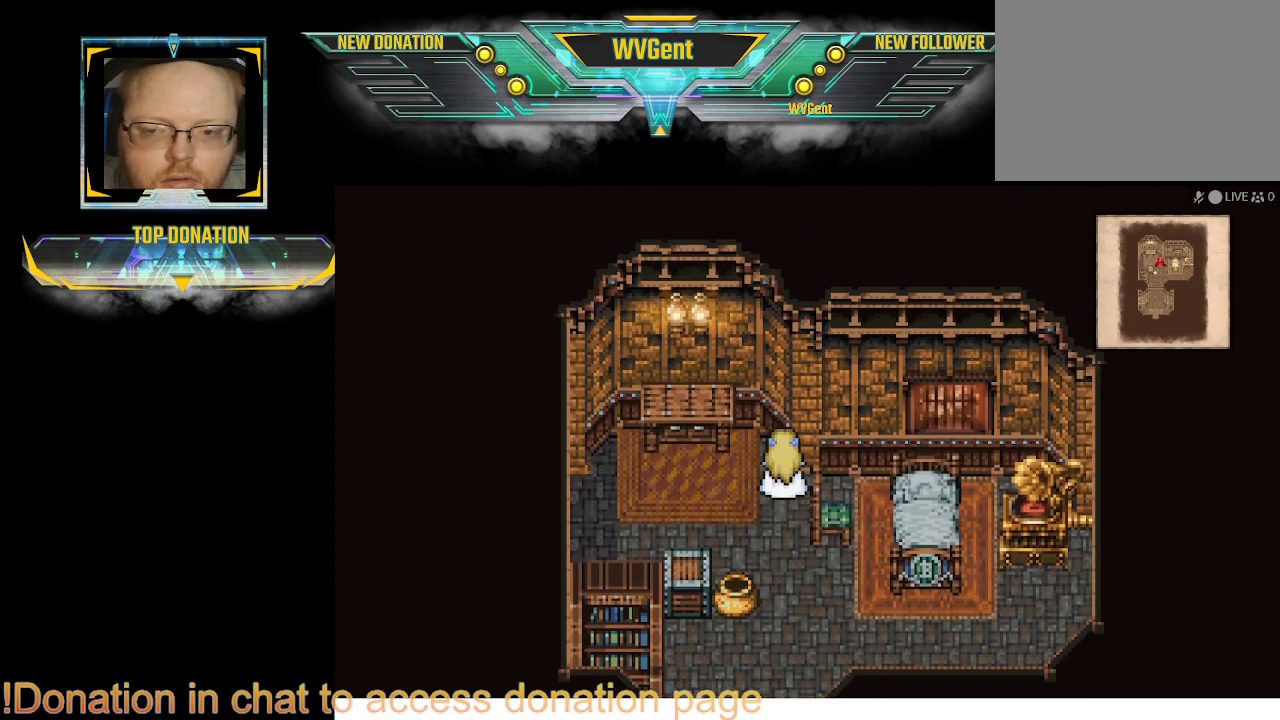
{"buttons": ["CIRCLE"], "left_stick": "center", "right_stick": "center", "events": [[100, "left_stick", "up-left"], [267, "left_stick", "center"]]}
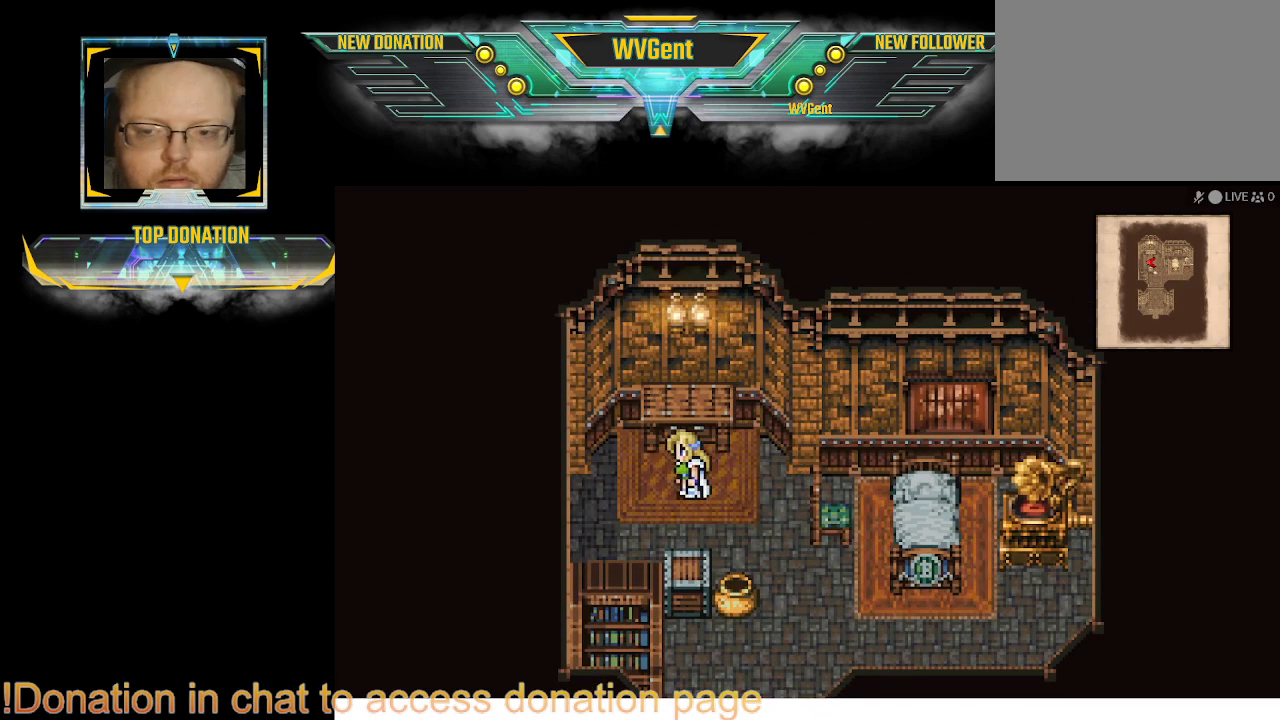
{"buttons": ["CROSS", "CIRCLE"], "left_stick": "up", "right_stick": "center", "events": [[67, "CIRCLE", "up"], [100, "left_stick", "up"], [167, "CIRCLE", "down"], [367, "CROSS", "down"]]}
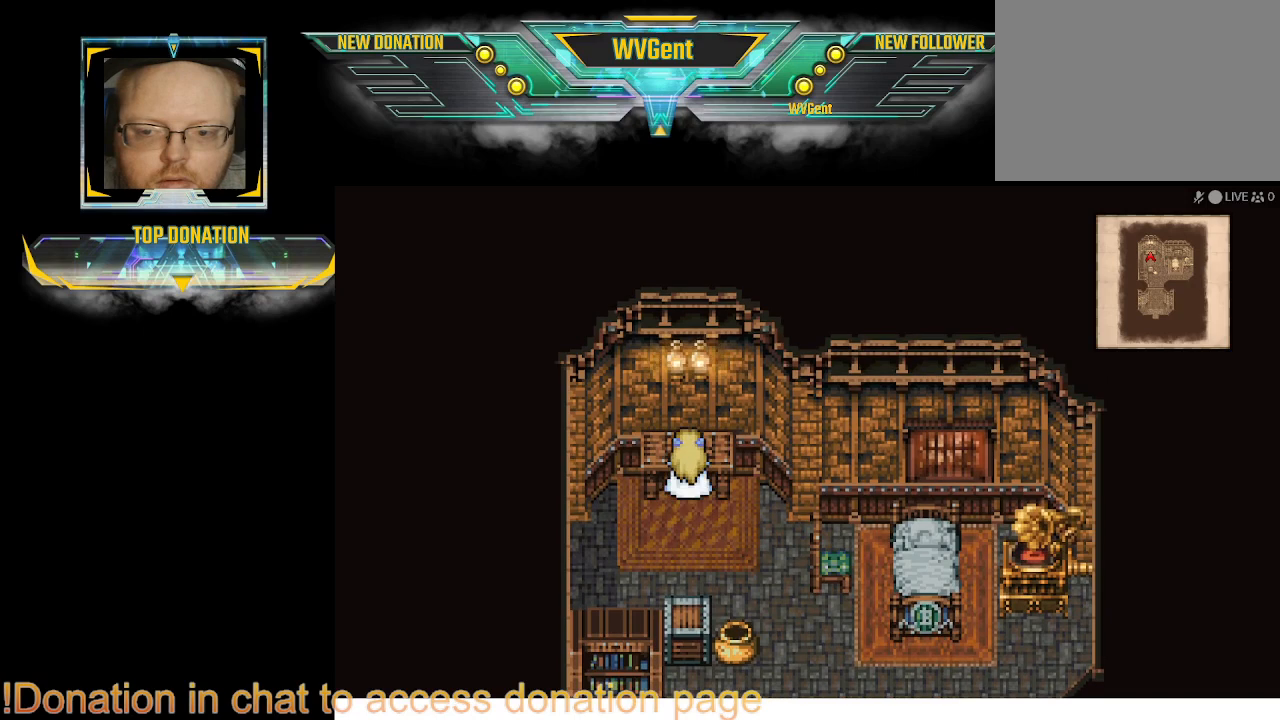
{"buttons": ["CIRCLE"], "left_stick": "left", "right_stick": "center", "events": [[33, "CROSS", "up"], [100, "left_stick", "up-left"], [267, "CROSS", "down"], [400, "CROSS", "up"], [400, "left_stick", "left"]]}
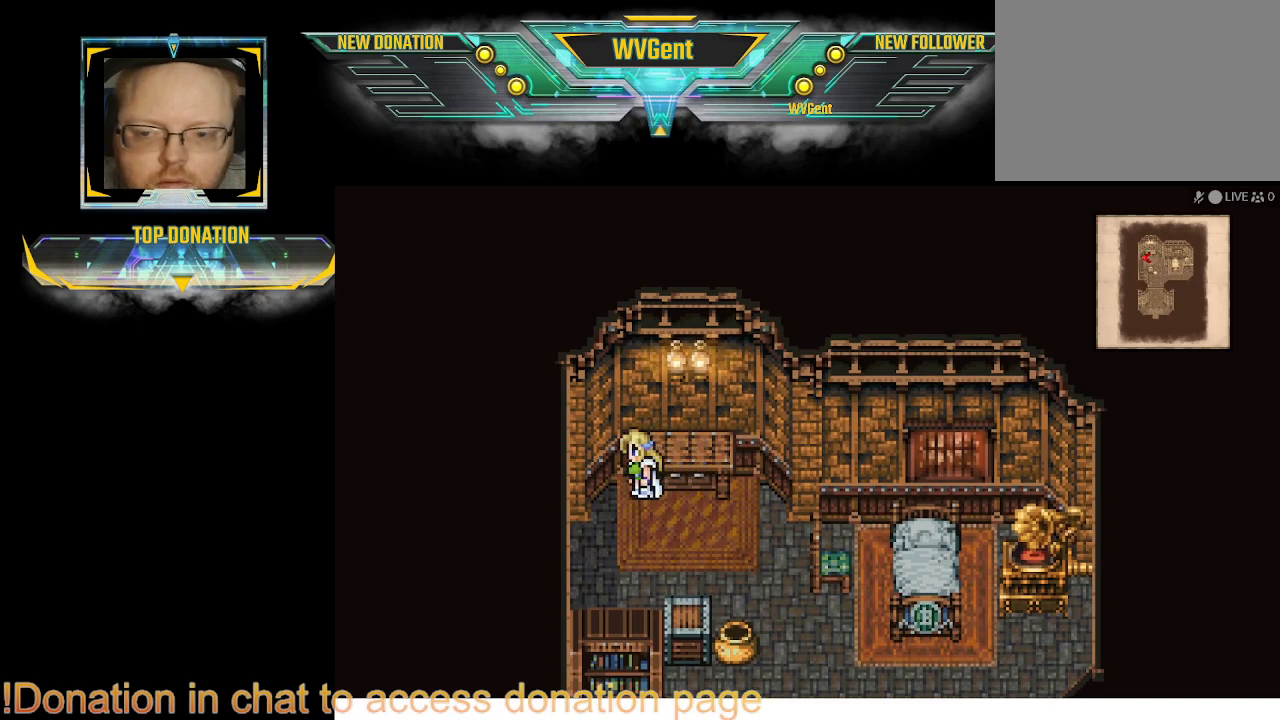
{"buttons": ["CIRCLE"], "left_stick": "left", "right_stick": "center", "events": [[200, "left_stick", "down-left"], [333, "left_stick", "left"]]}
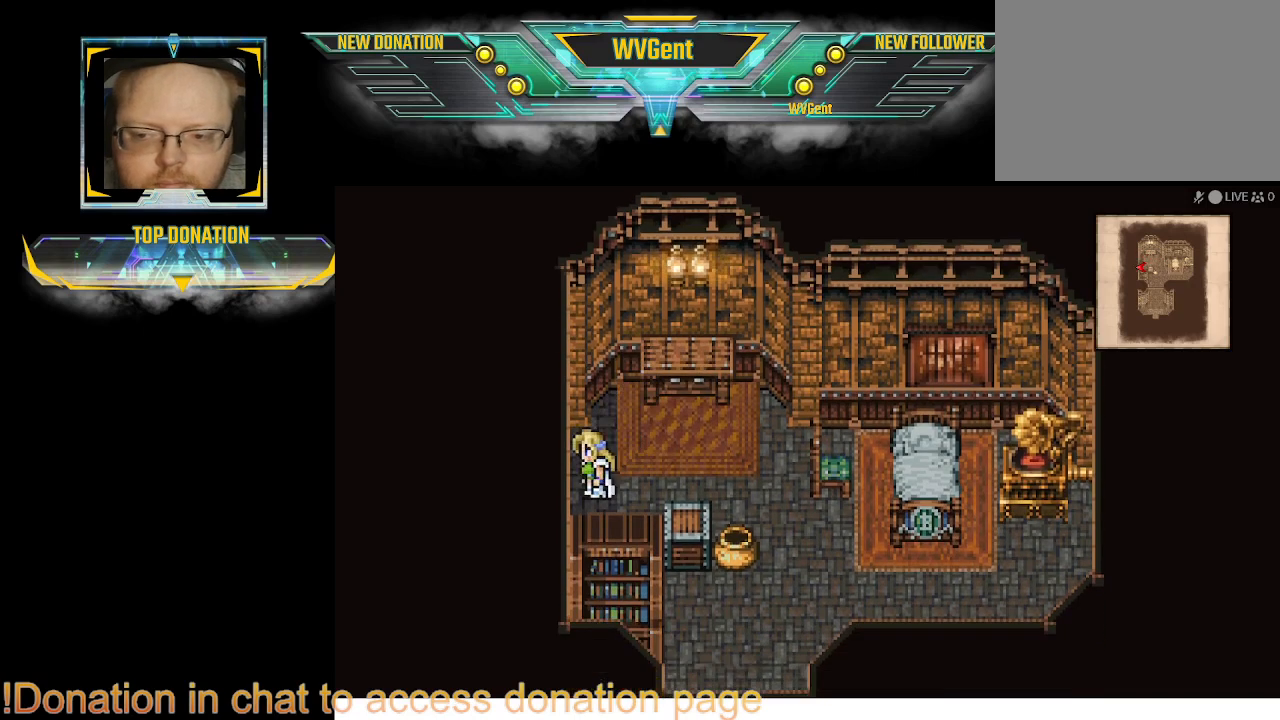
{"buttons": [], "left_stick": "center", "right_stick": "center", "events": [[67, "left_stick", "up-left"], [333, "CIRCLE", "up"], [333, "left_stick", "center"]]}